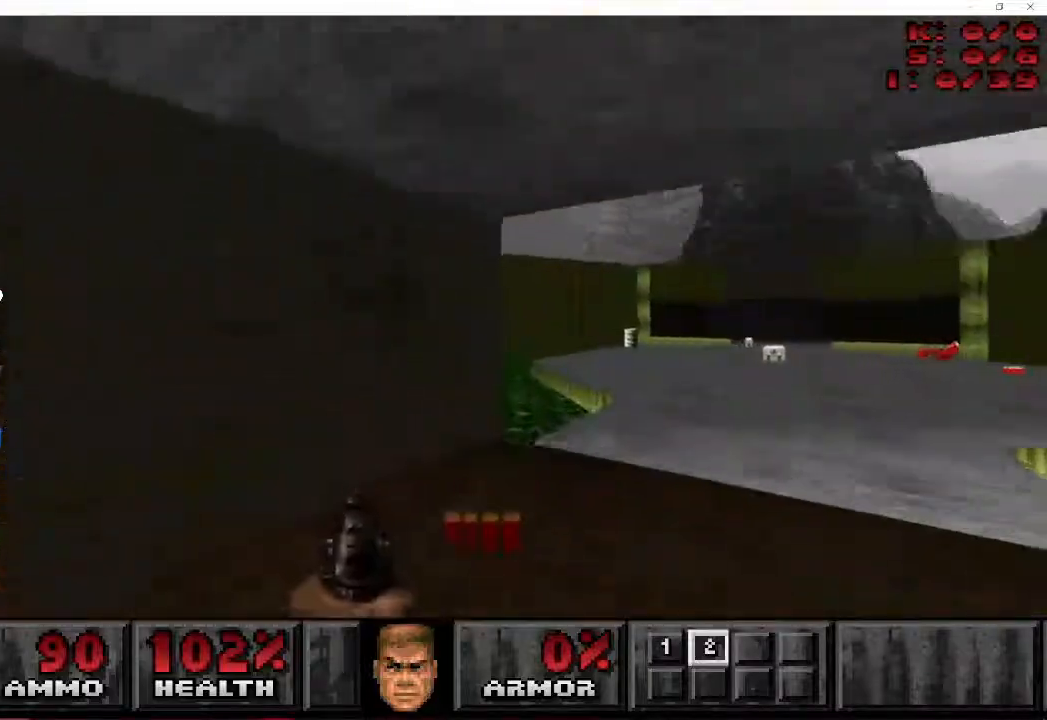
Gameplay with keyboard and mouse; each line is a JSON object with the keys and mouse buttons held at the frame after it. "events" lists presses ("down") and releases ("up") of "a", "ctrl", "d", "e", "f", "q", "r", "s", "shift", "space", "tab", "w", "mouse_left", "mouse_wheel", "mouse_right", "mouse_mb4" and "mouse_mb5" between this image and that frame as [ms after this image, input, new state], when the widget could be followed in between. "mouse_left", "mouse_wheel", "mouse_right", "mouse_mb4", "mouse_mb5" = the "left", "wheel", "right", "mb4", "mb5" buttons of the "mouse" list. No other keys are recorded. "wheel" means that the mouse wheel is clicked or scrolled. Mouse movement is not recorded.
{"keys": ["d", "w"], "mouse": [], "events": []}
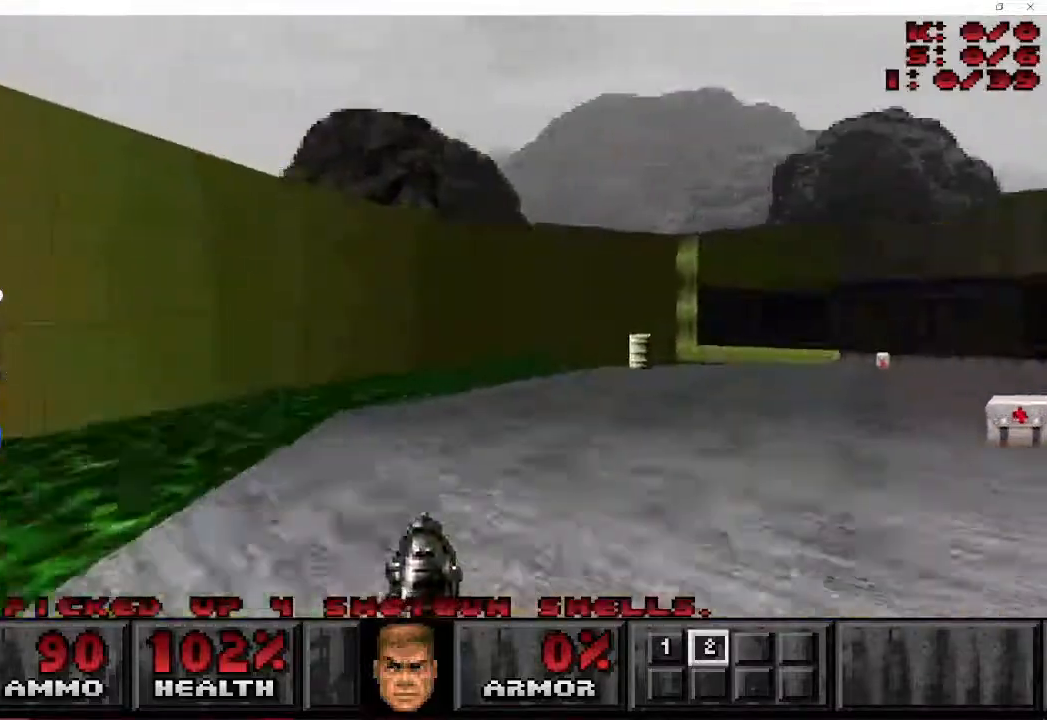
{"keys": ["d", "w"], "mouse": [], "events": []}
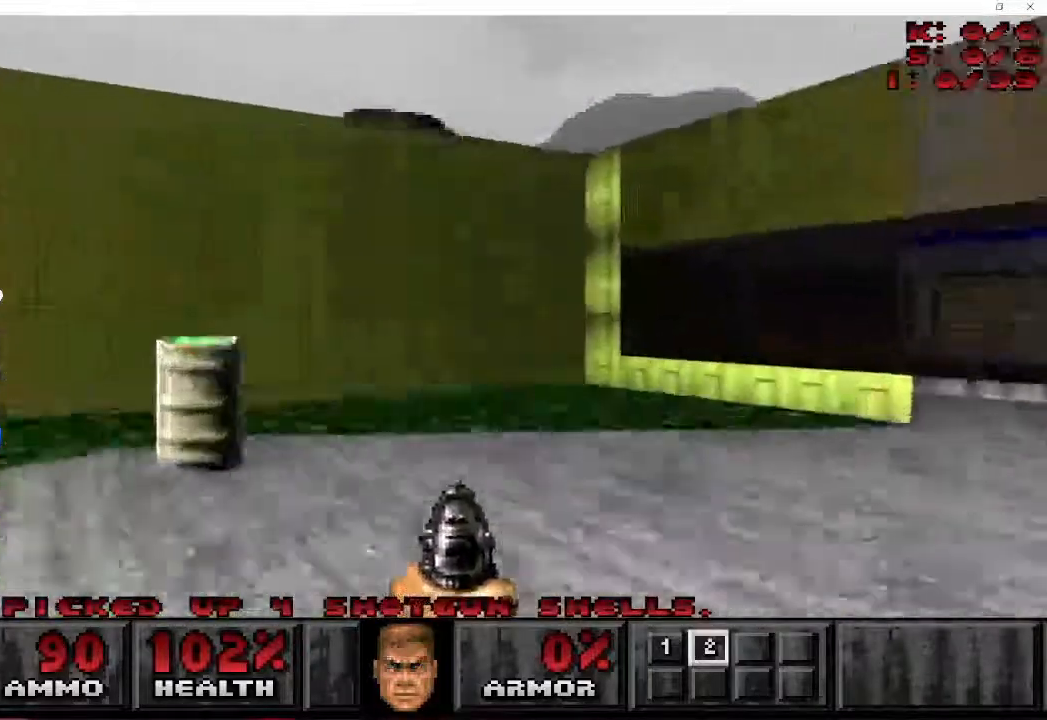
{"keys": ["d", "w"], "mouse": [], "events": []}
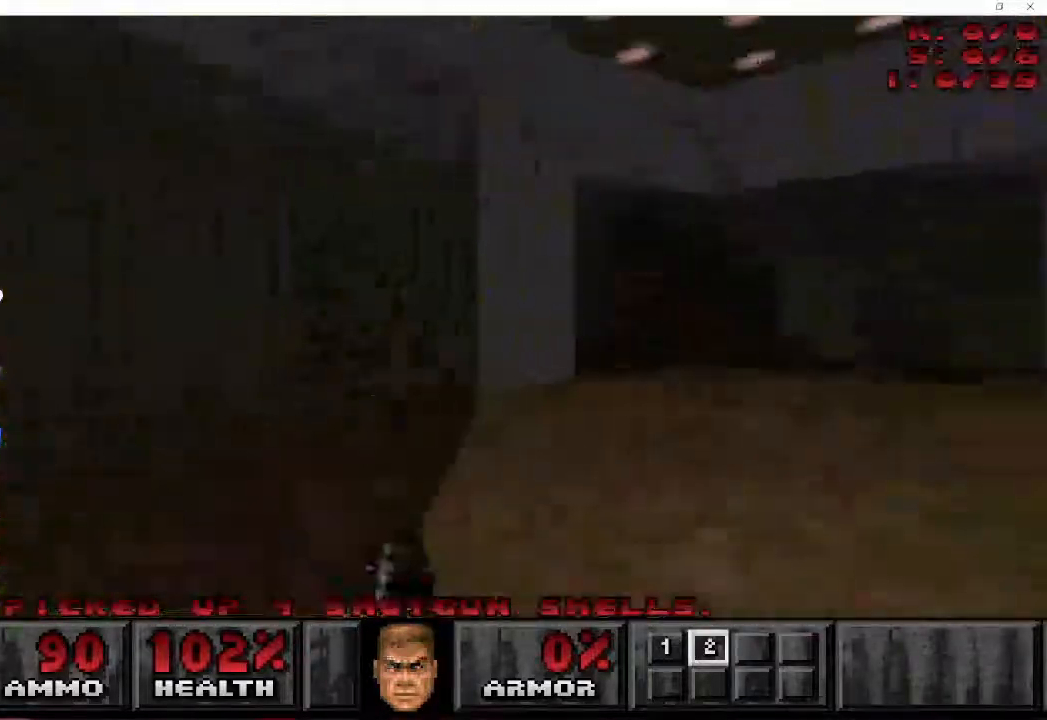
{"keys": ["a", "w"], "mouse": [], "events": [[200, "a", "down"], [250, "d", "up"]]}
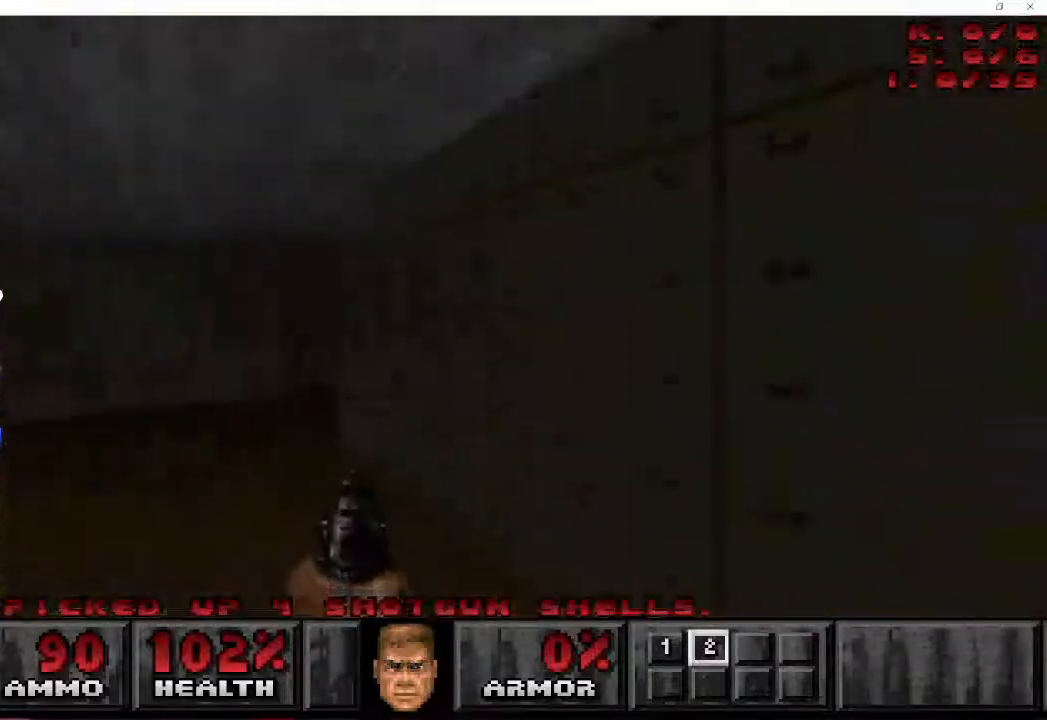
{"keys": ["d", "w"], "mouse": [], "events": [[133, "d", "down"], [217, "a", "up"]]}
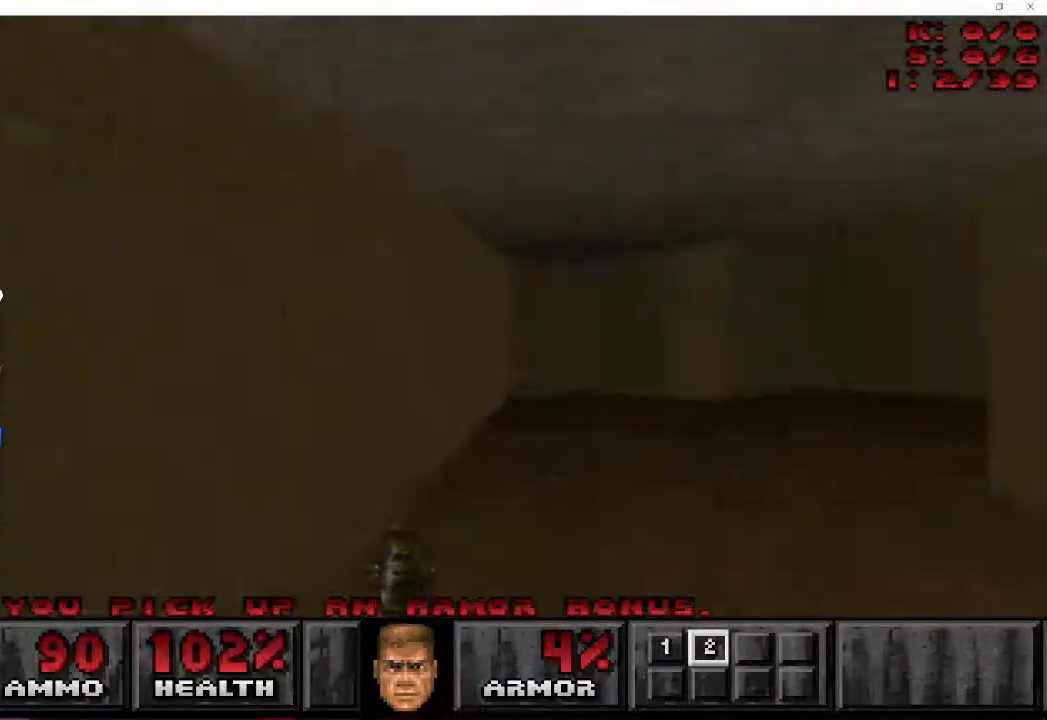
{"keys": ["d", "w"], "mouse": [], "events": []}
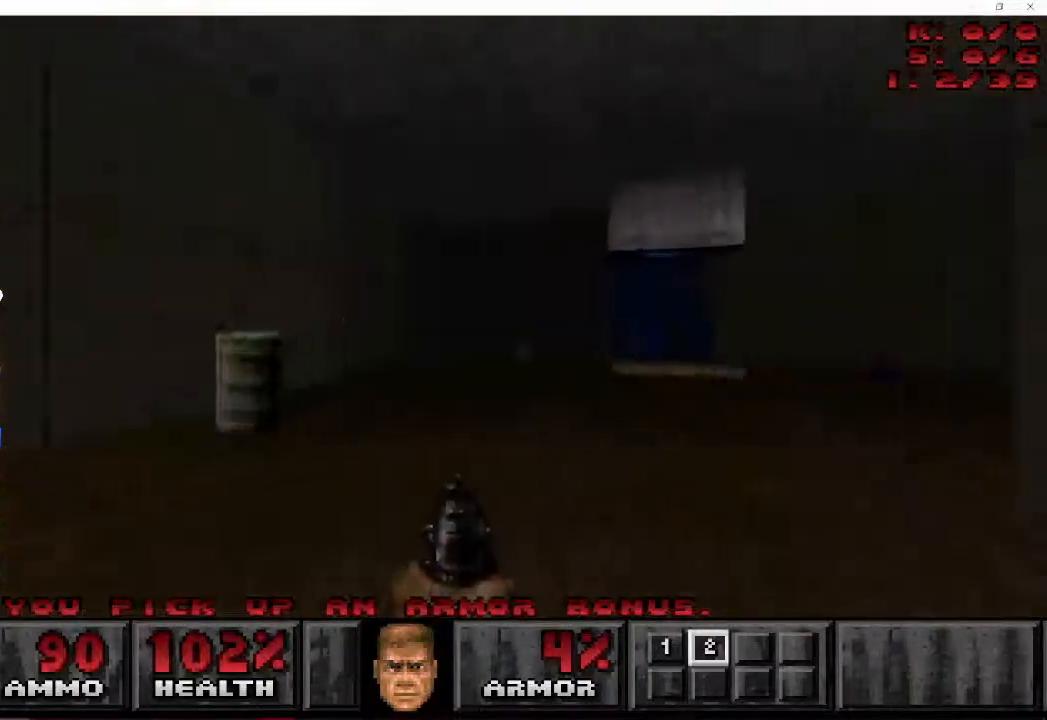
{"keys": ["a", "w"], "mouse": [], "events": [[400, "a", "down"], [450, "d", "up"]]}
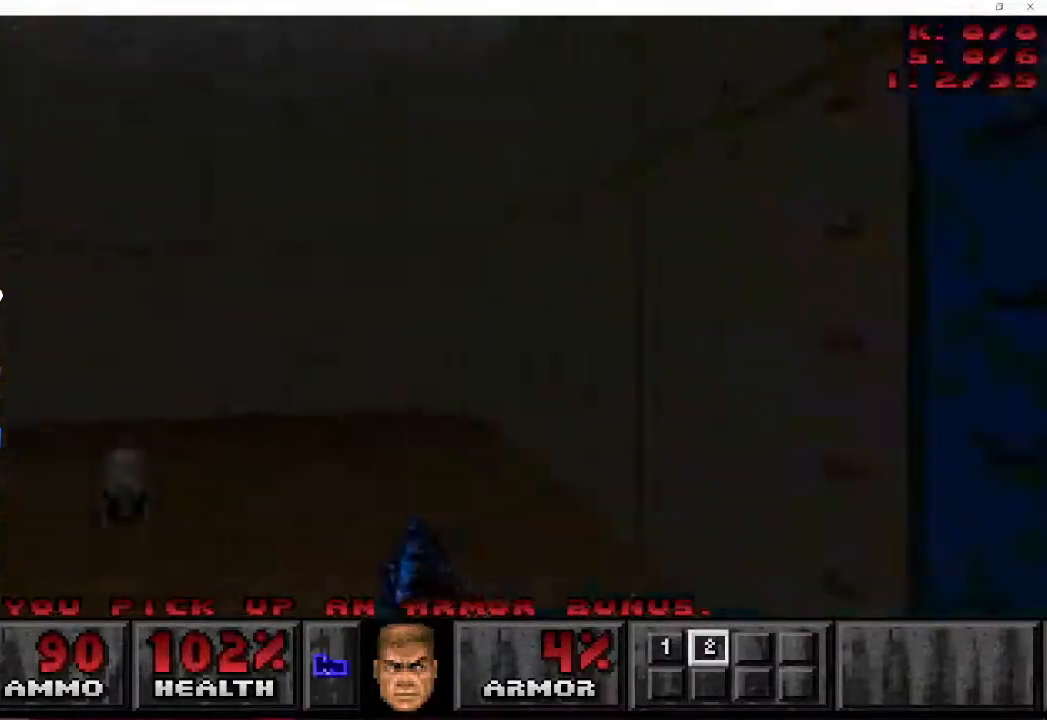
{"keys": ["a", "d", "w"], "mouse": [], "events": [[433, "d", "down"]]}
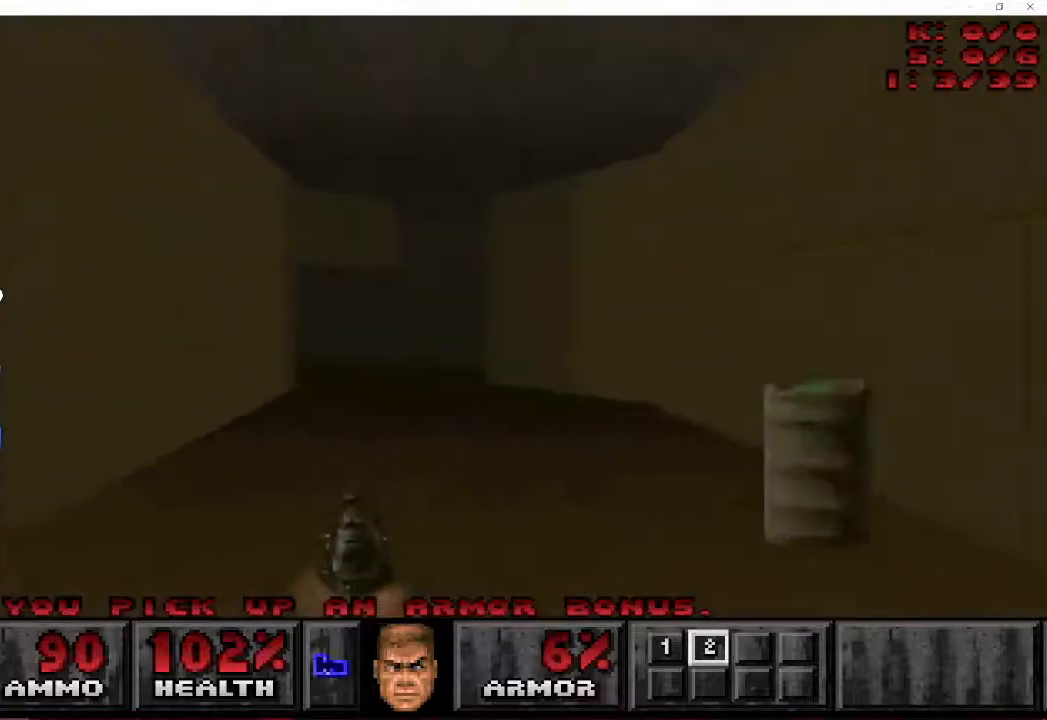
{"keys": ["a", "d", "w"], "mouse": [], "events": [[17, "a", "up"], [467, "a", "down"]]}
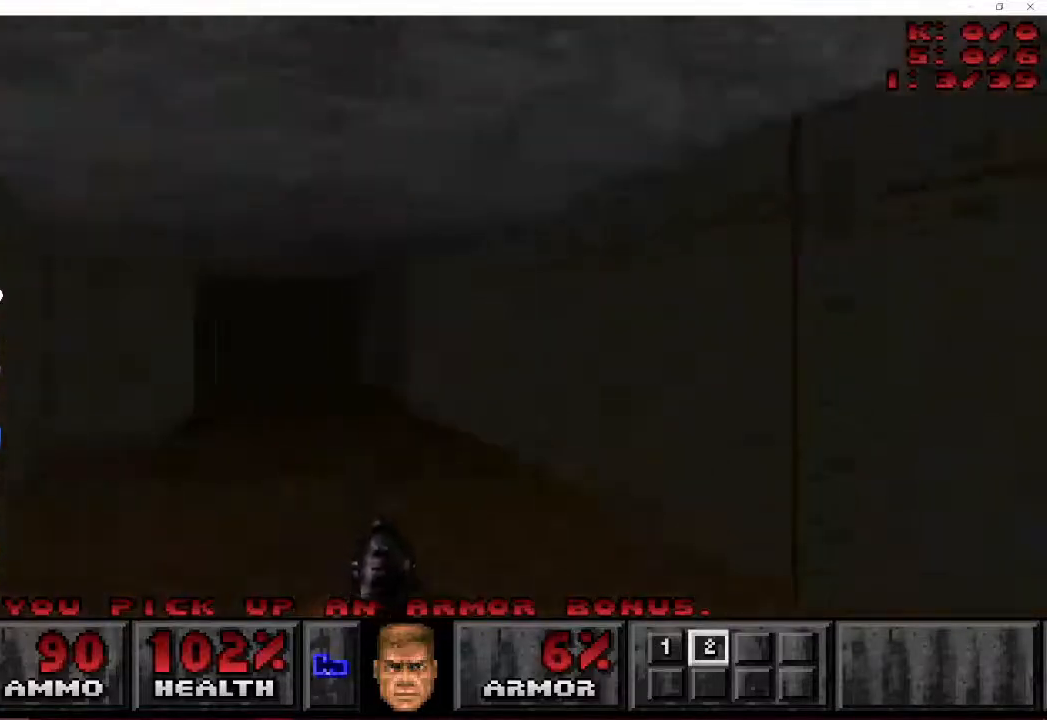
{"keys": ["d", "w"], "mouse": [], "events": [[17, "d", "up"], [183, "d", "down"], [233, "a", "up"]]}
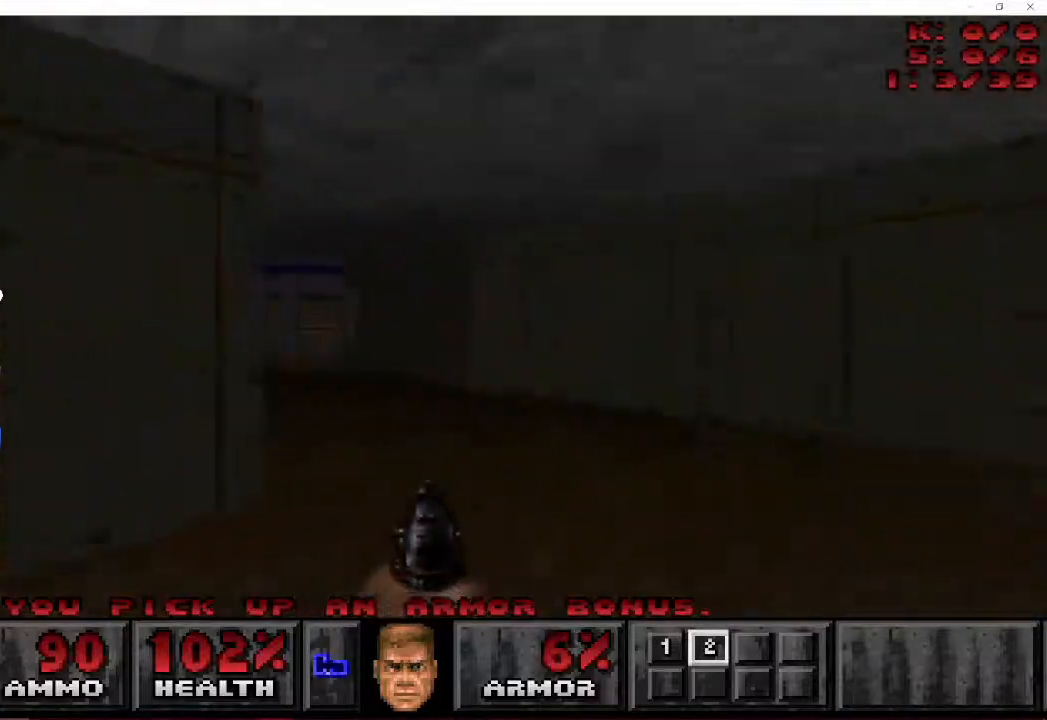
{"keys": ["a", "w"], "mouse": [], "events": [[33, "a", "down"], [83, "d", "up"], [250, "d", "down"], [267, "a", "up"], [350, "a", "down"], [383, "d", "up"]]}
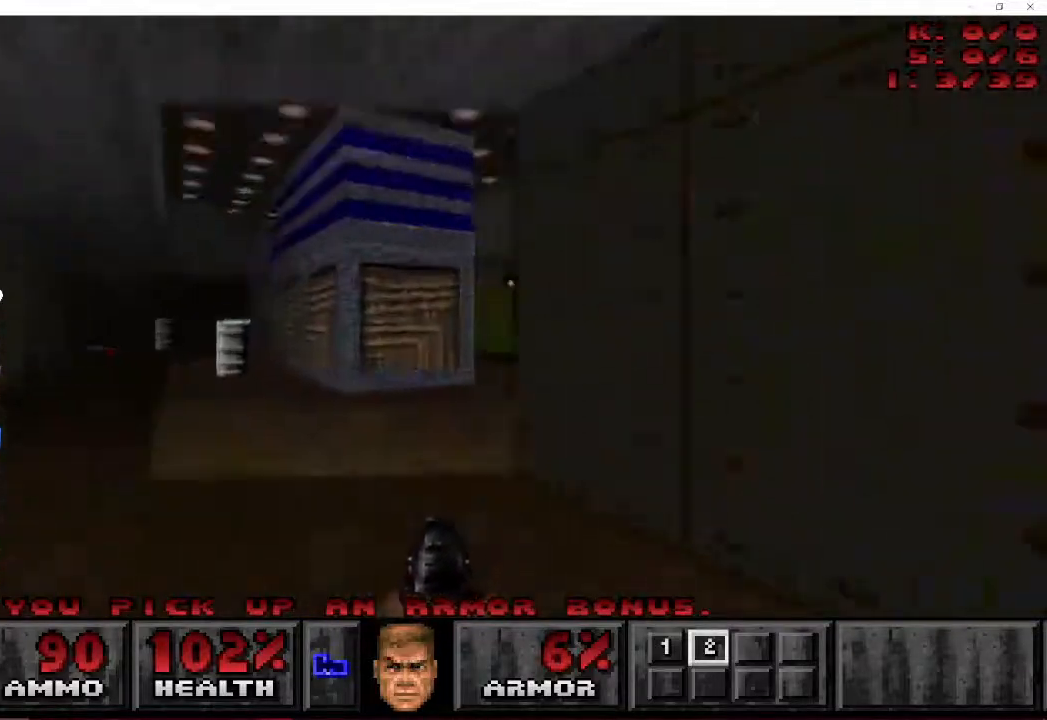
{"keys": ["d", "w"], "mouse": [], "events": [[33, "d", "down"], [150, "a", "up"]]}
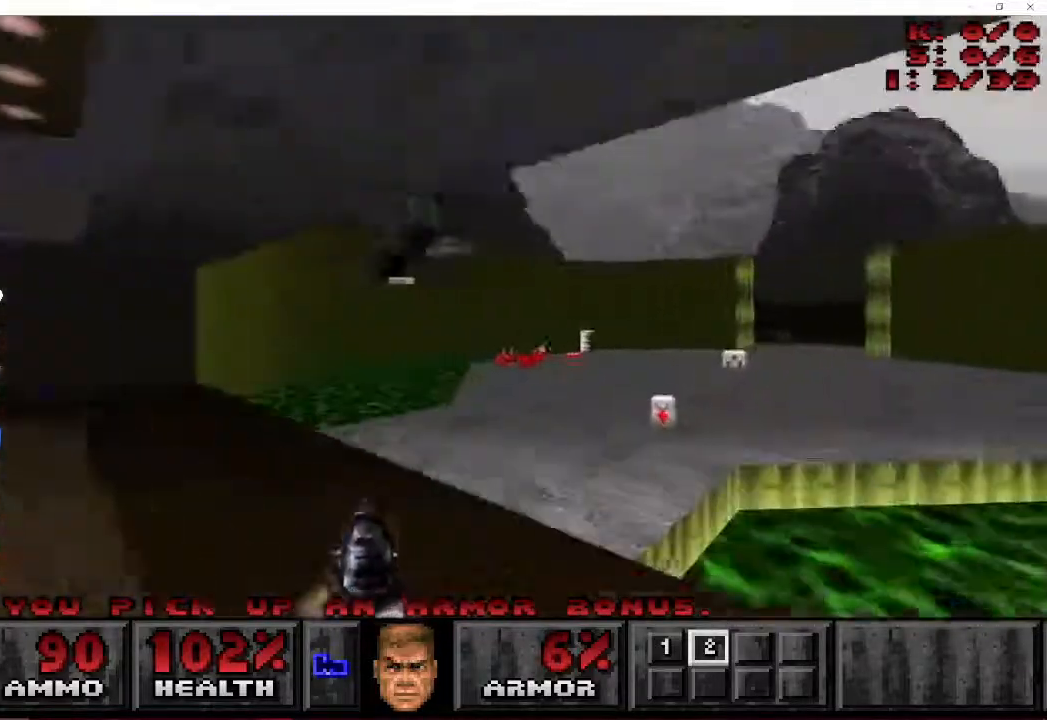
{"keys": ["d", "w"], "mouse": [], "events": []}
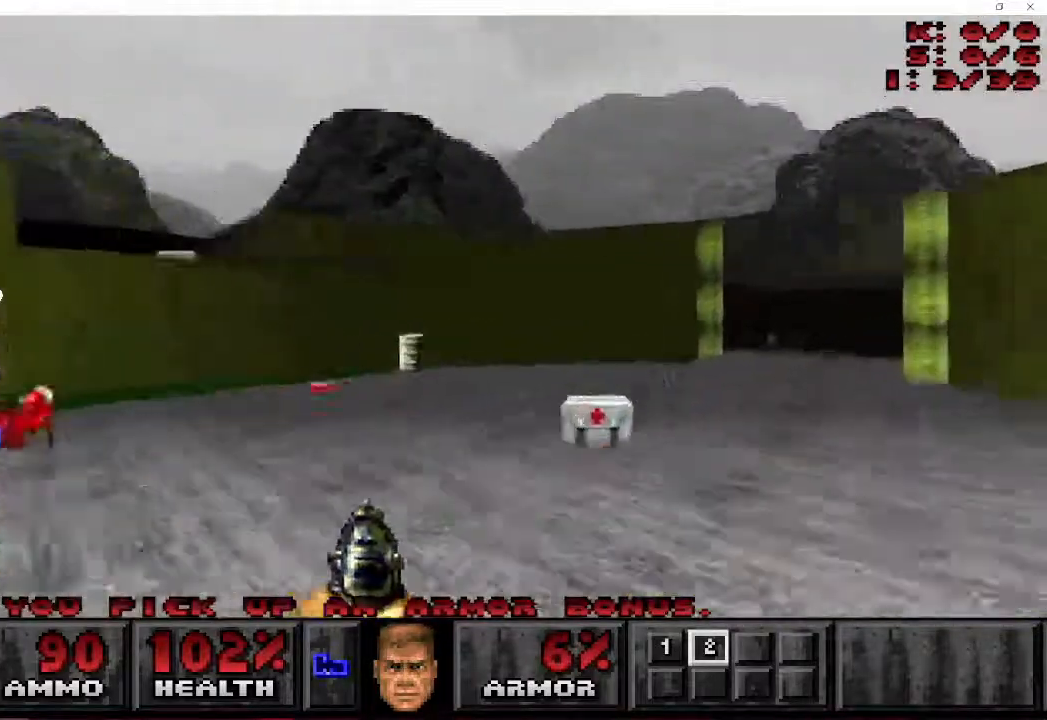
{"keys": ["d", "w"], "mouse": [], "events": []}
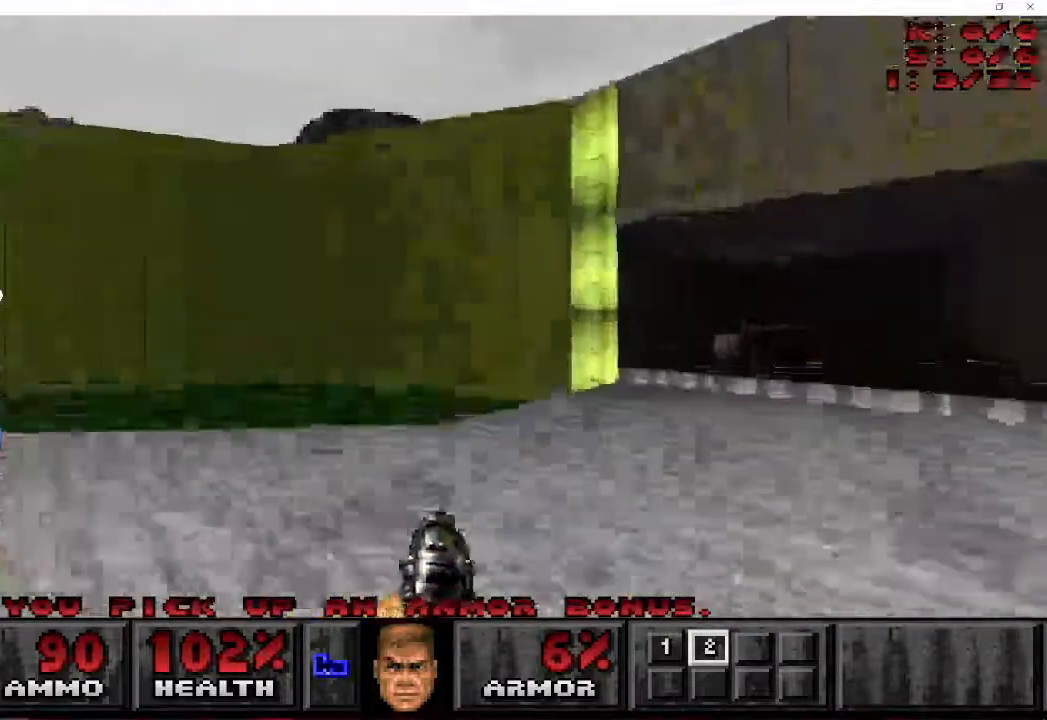
{"keys": ["a", "d", "w"], "mouse": [], "events": [[417, "a", "down"]]}
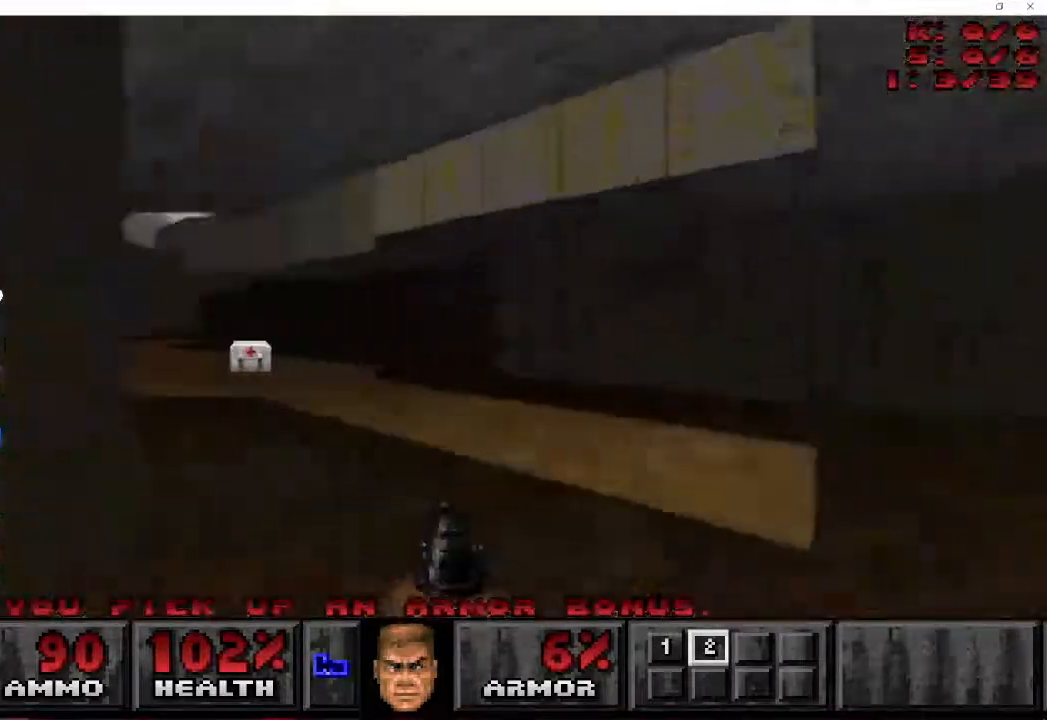
{"keys": ["a", "w"], "mouse": [], "events": [[50, "d", "up"]]}
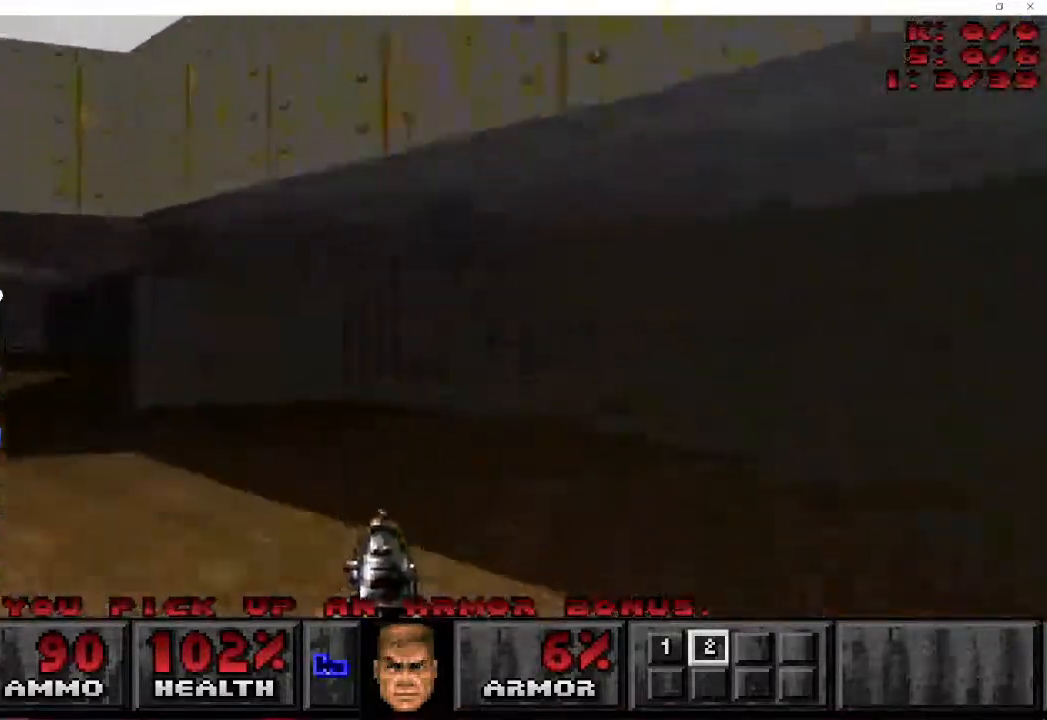
{"keys": ["a", "w"], "mouse": [], "events": []}
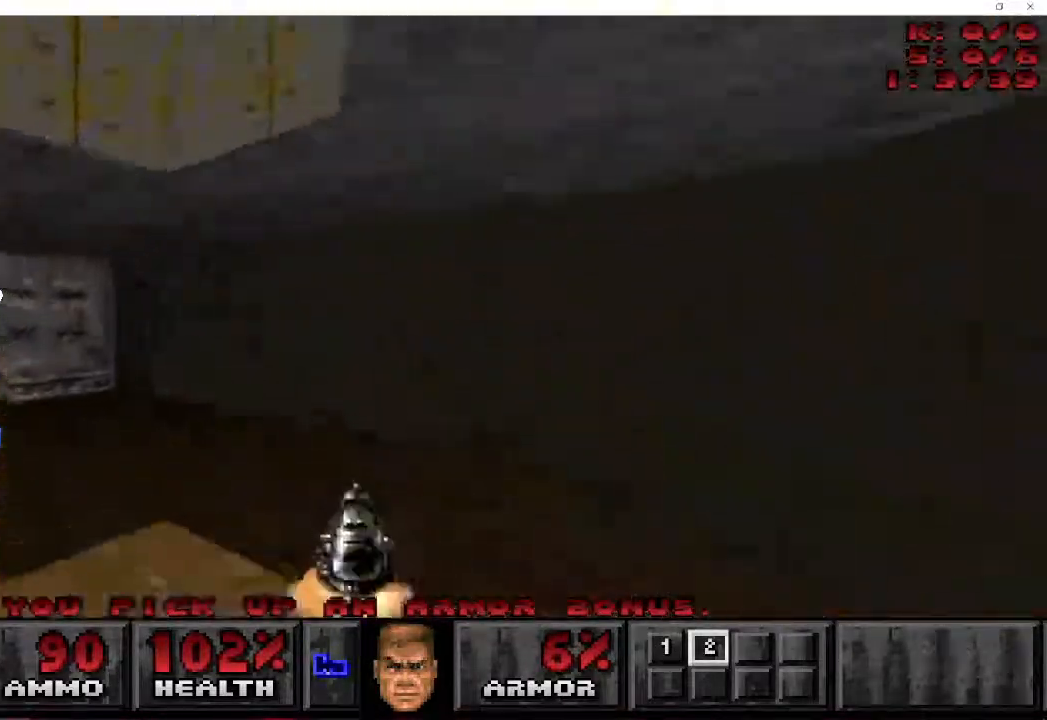
{"keys": ["d", "s"], "mouse": [], "events": [[283, "d", "down"], [283, "w", "up"], [317, "s", "down"], [333, "mouse_right", "down"], [367, "a", "up"], [450, "mouse_right", "up"]]}
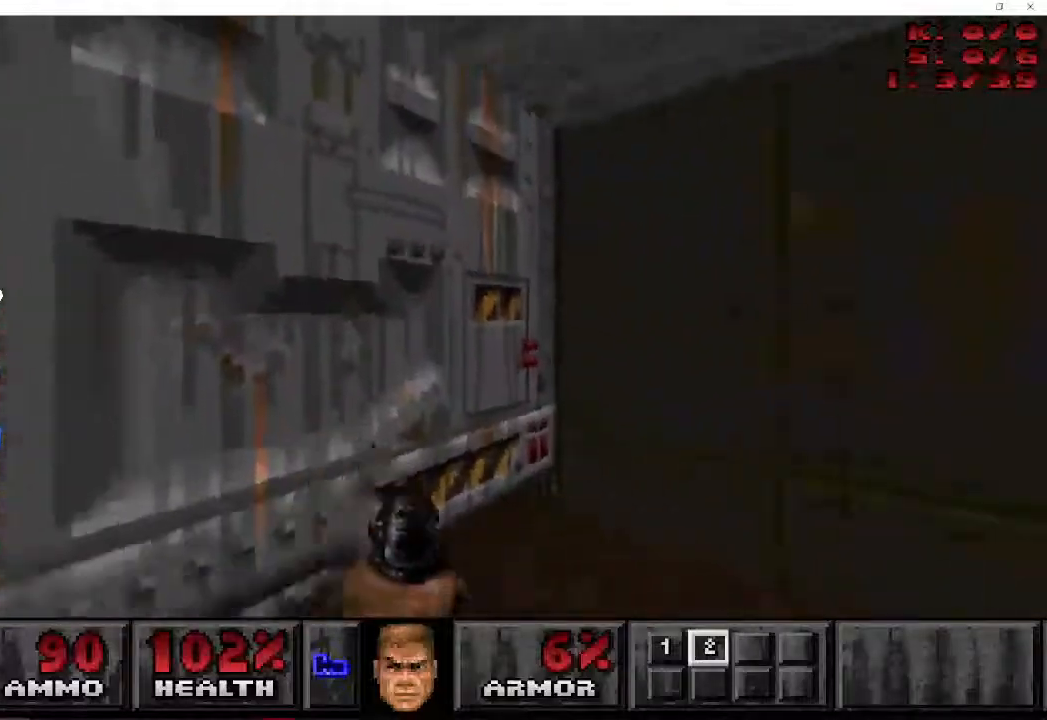
{"keys": ["a", "w"], "mouse": [], "events": [[200, "s", "up"], [217, "d", "up"], [267, "a", "down"], [267, "w", "down"]]}
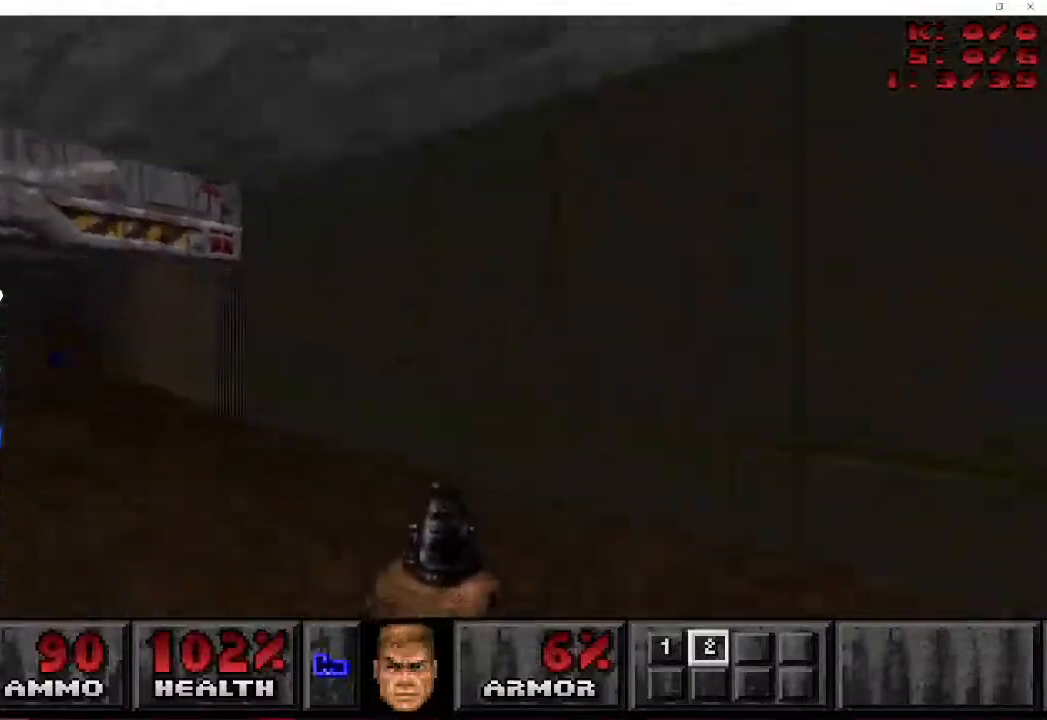
{"keys": ["a", "w"], "mouse": [], "events": []}
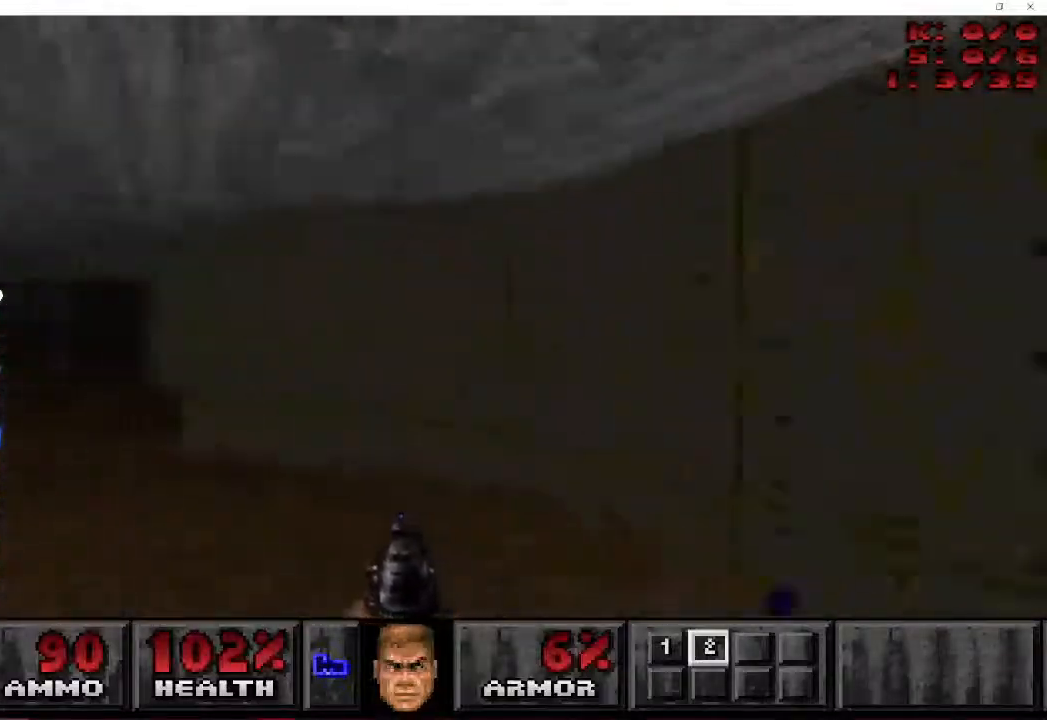
{"keys": ["a", "d", "w"], "mouse": [], "events": [[433, "d", "down"]]}
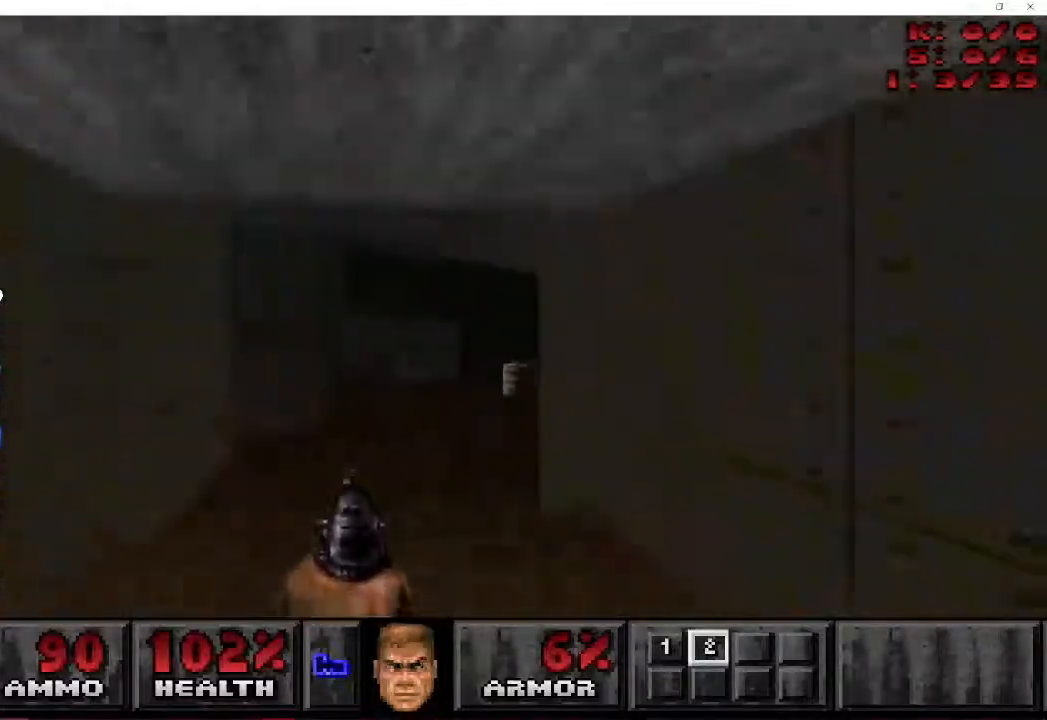
{"keys": ["d", "w"], "mouse": [], "events": [[67, "a", "up"]]}
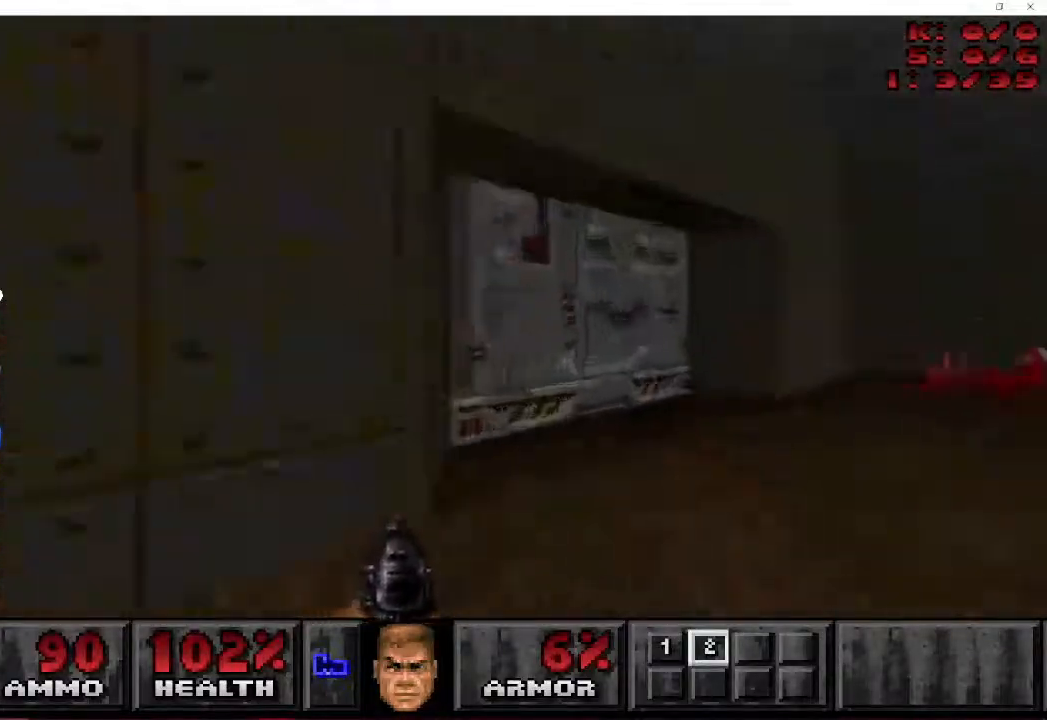
{"keys": [], "mouse": [], "events": [[50, "a", "down"], [117, "w", "up"], [133, "d", "up"], [150, "mouse_right", "down"], [250, "mouse_right", "up"], [400, "a", "up"]]}
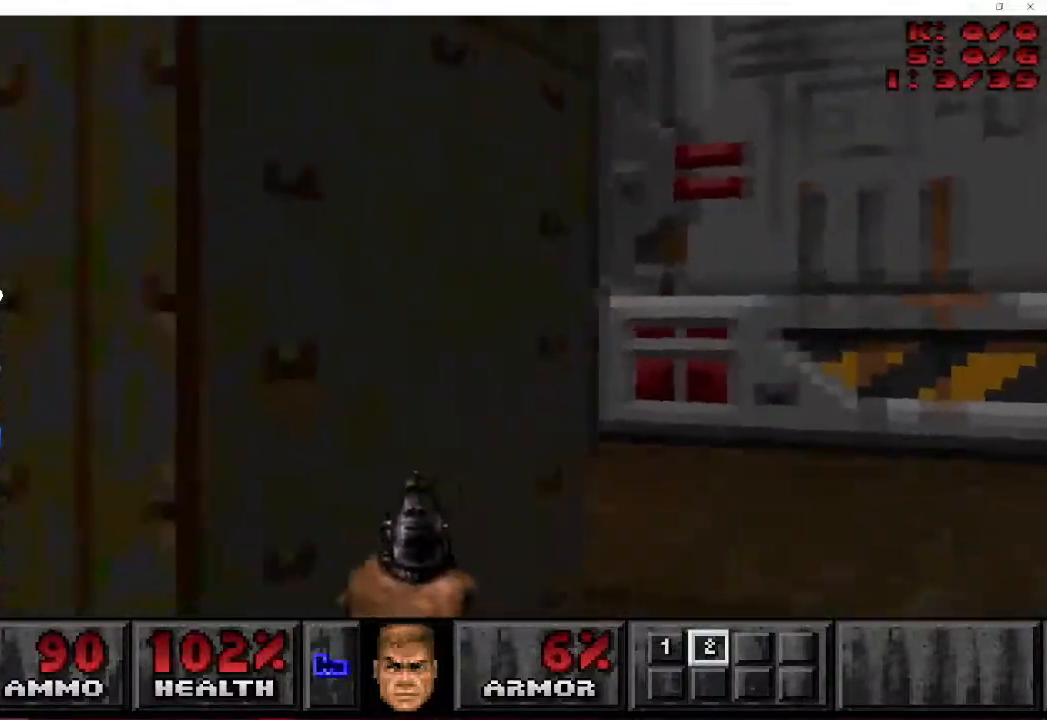
{"keys": ["d", "w"], "mouse": [], "events": [[200, "d", "down"], [250, "w", "down"]]}
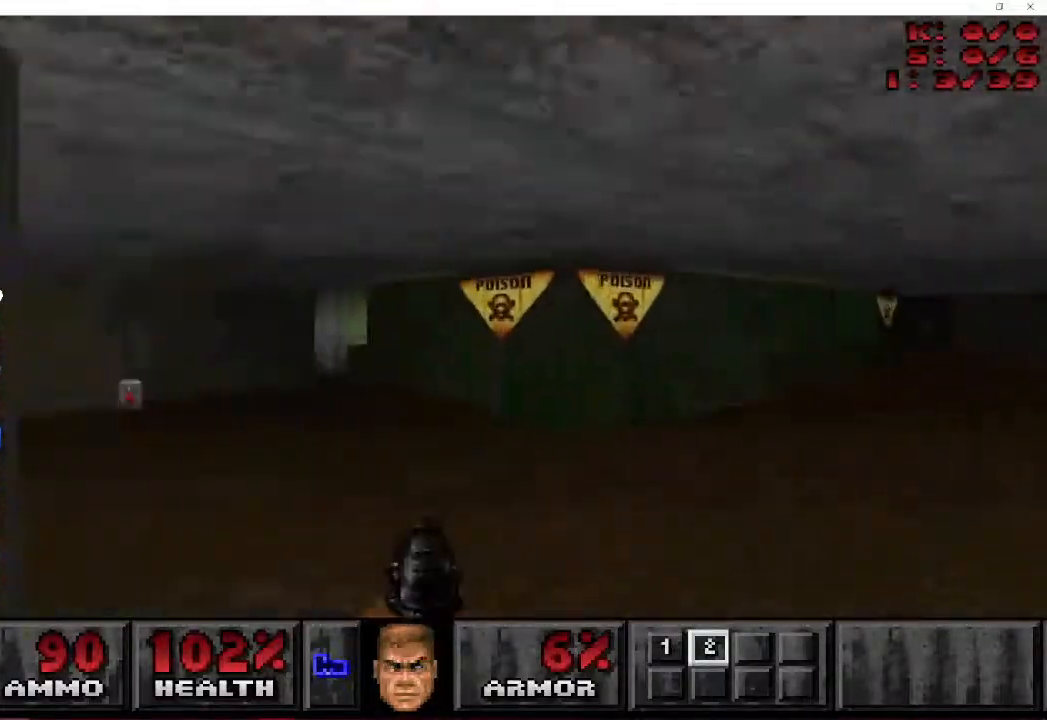
{"keys": ["d", "w"], "mouse": [], "events": []}
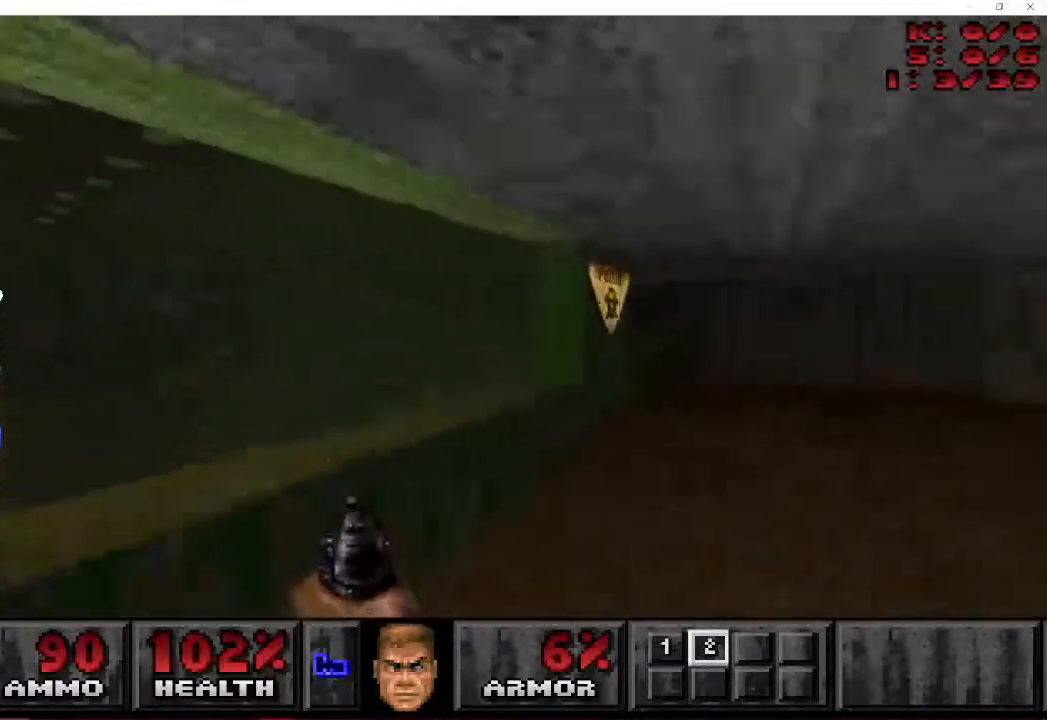
{"keys": ["a", "w"], "mouse": [], "events": [[217, "a", "down"], [300, "d", "up"]]}
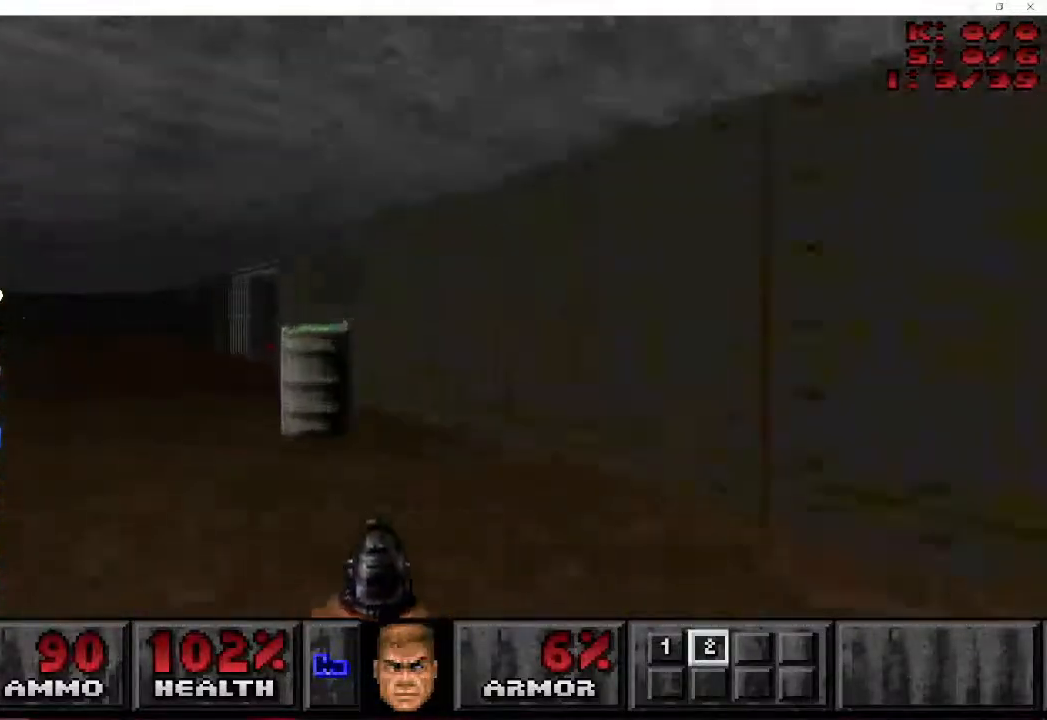
{"keys": ["a", "w"], "mouse": [], "events": []}
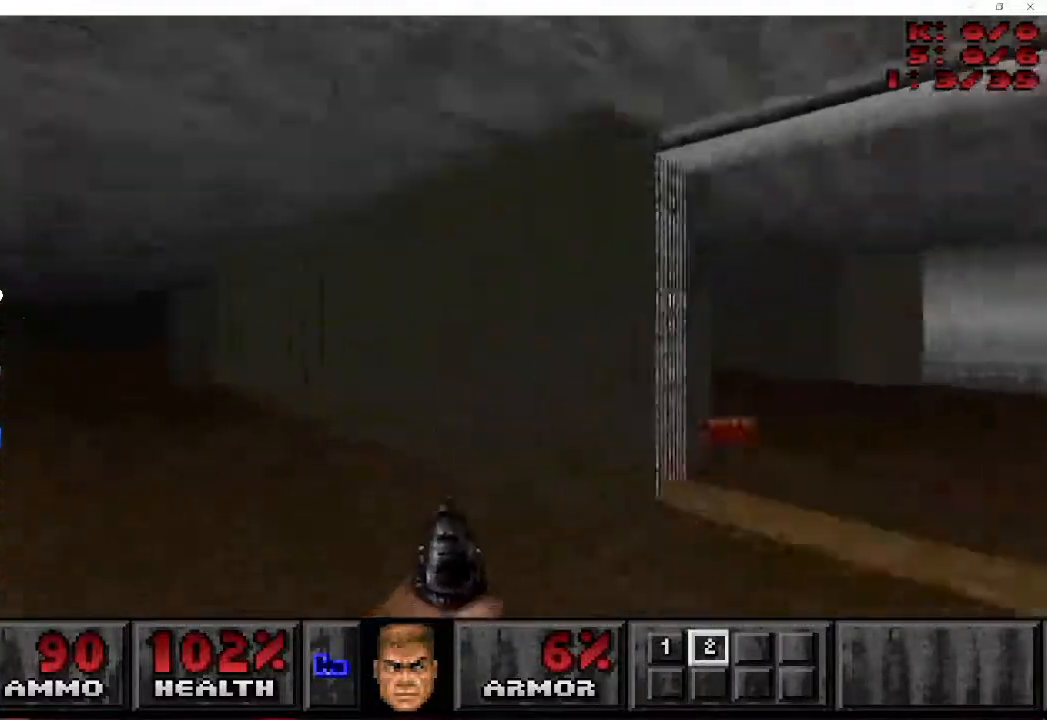
{"keys": ["a", "w"], "mouse": [], "events": []}